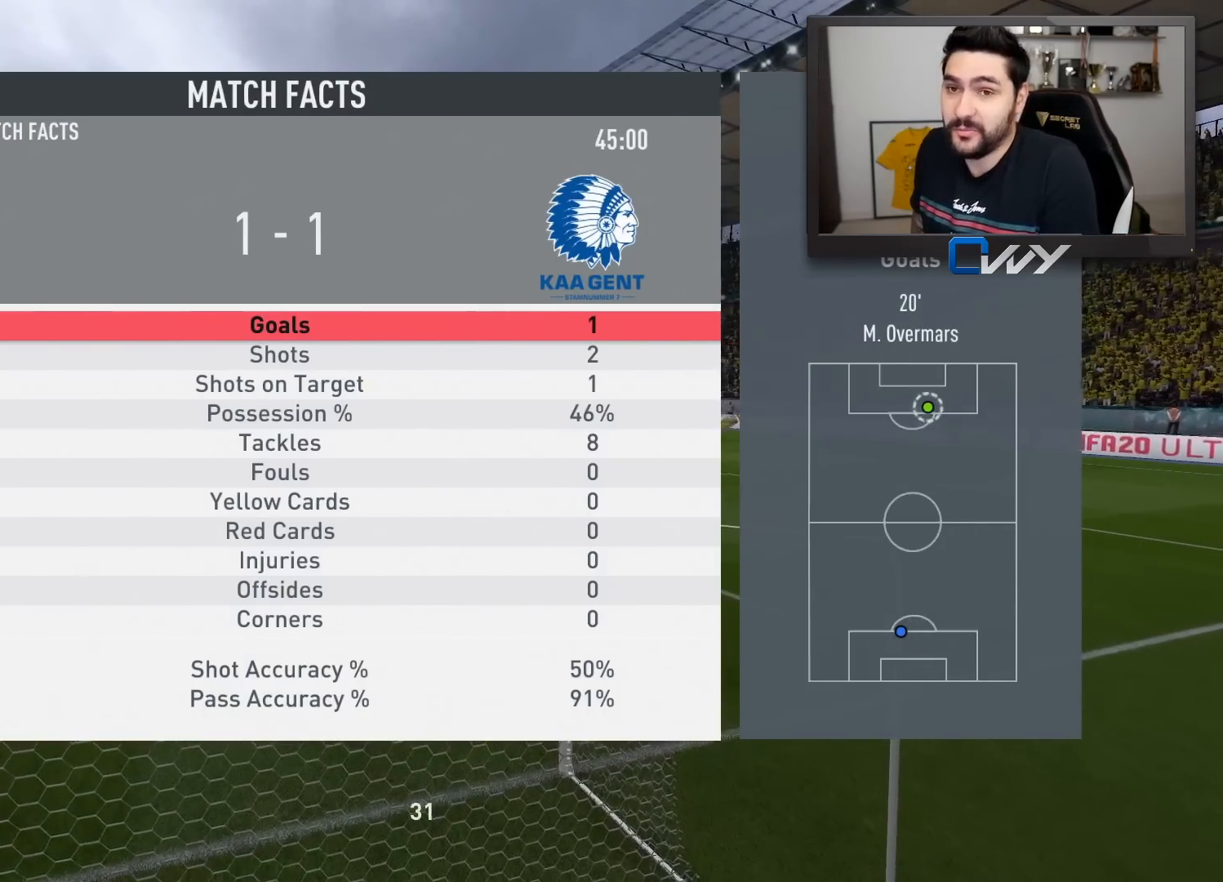
Gameplay with a controller (PlayStation layout); each line is a JSON object with the inputs held at the frame after it. "events" lists button and stick changes between this image and that frame as [ms after this image, input, new state], when the widget could be followed in between.
{"buttons": [], "left_stick": "center", "right_stick": "center", "events": [[267, "CROSS", "down"], [400, "CROSS", "up"]]}
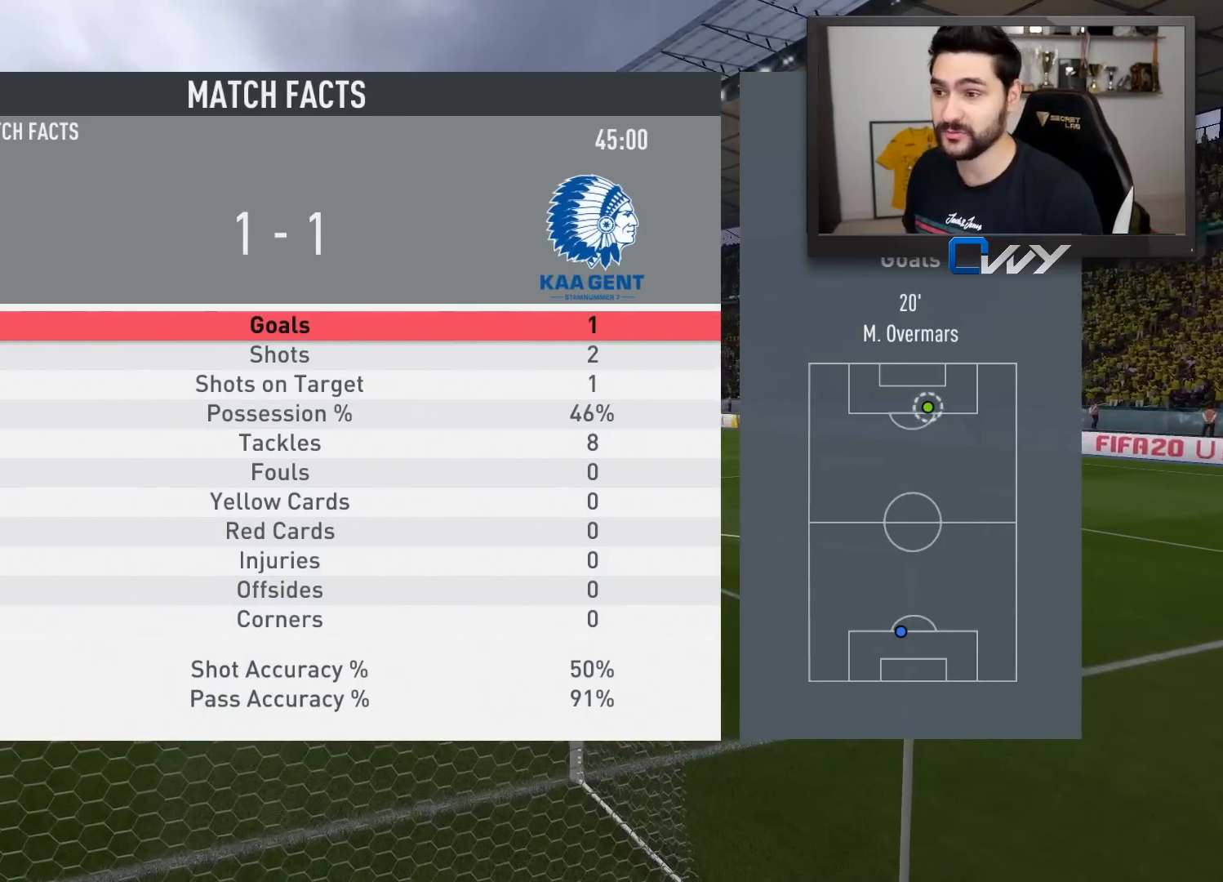
{"buttons": [], "left_stick": "center", "right_stick": "center", "events": []}
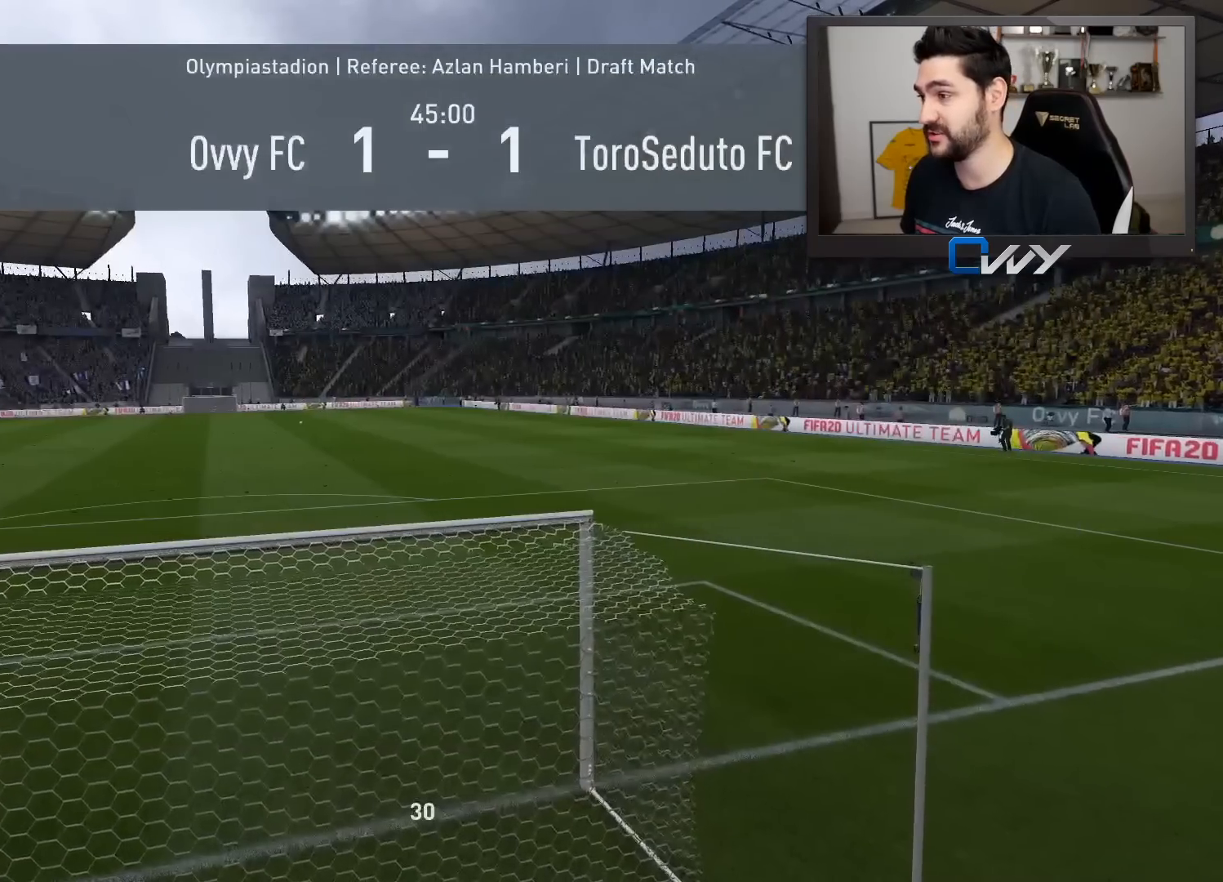
{"buttons": [], "left_stick": "center", "right_stick": "center", "events": []}
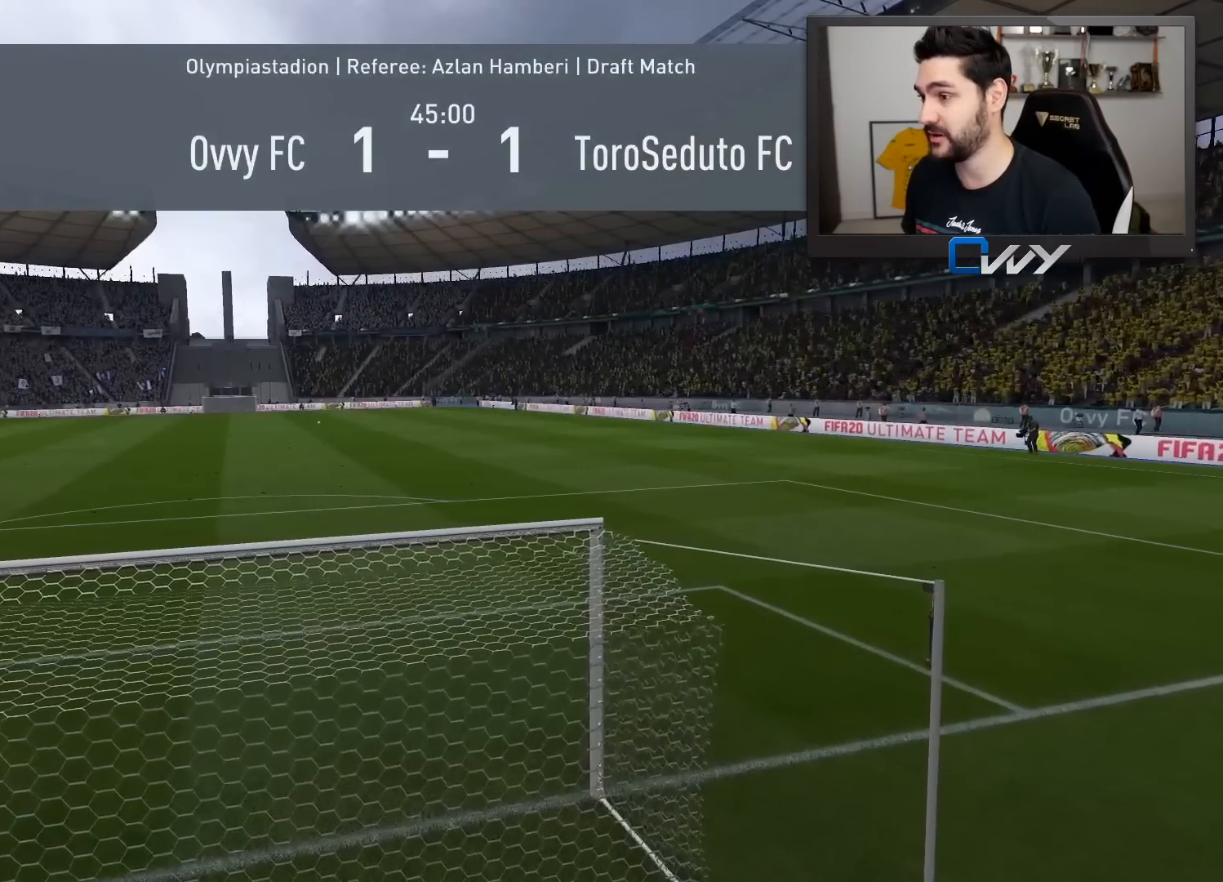
{"buttons": [], "left_stick": "center", "right_stick": "center", "events": [[117, "left_stick", "right"], [200, "left_stick", "center"]]}
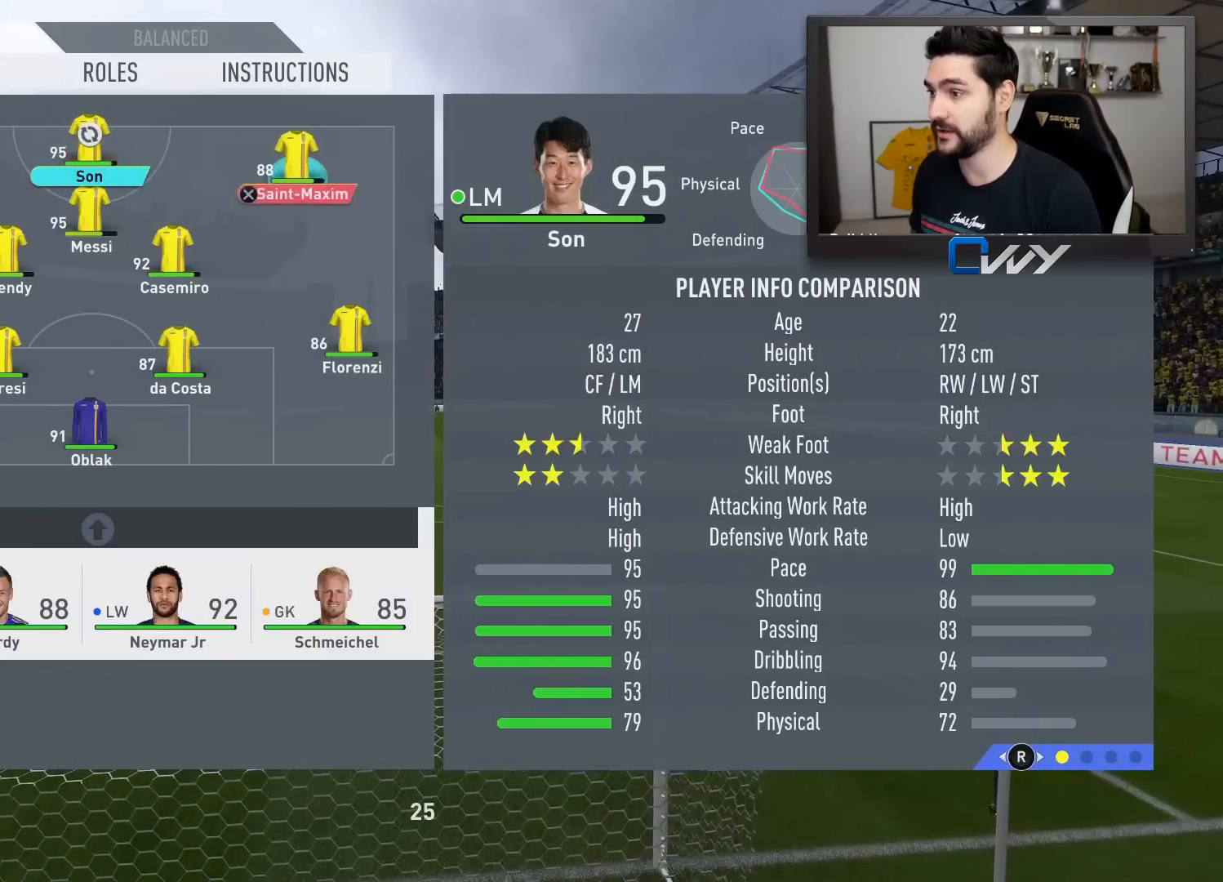
{"buttons": [], "left_stick": "center", "right_stick": "center", "events": [[50, "CROSS", "down"], [183, "CROSS", "up"]]}
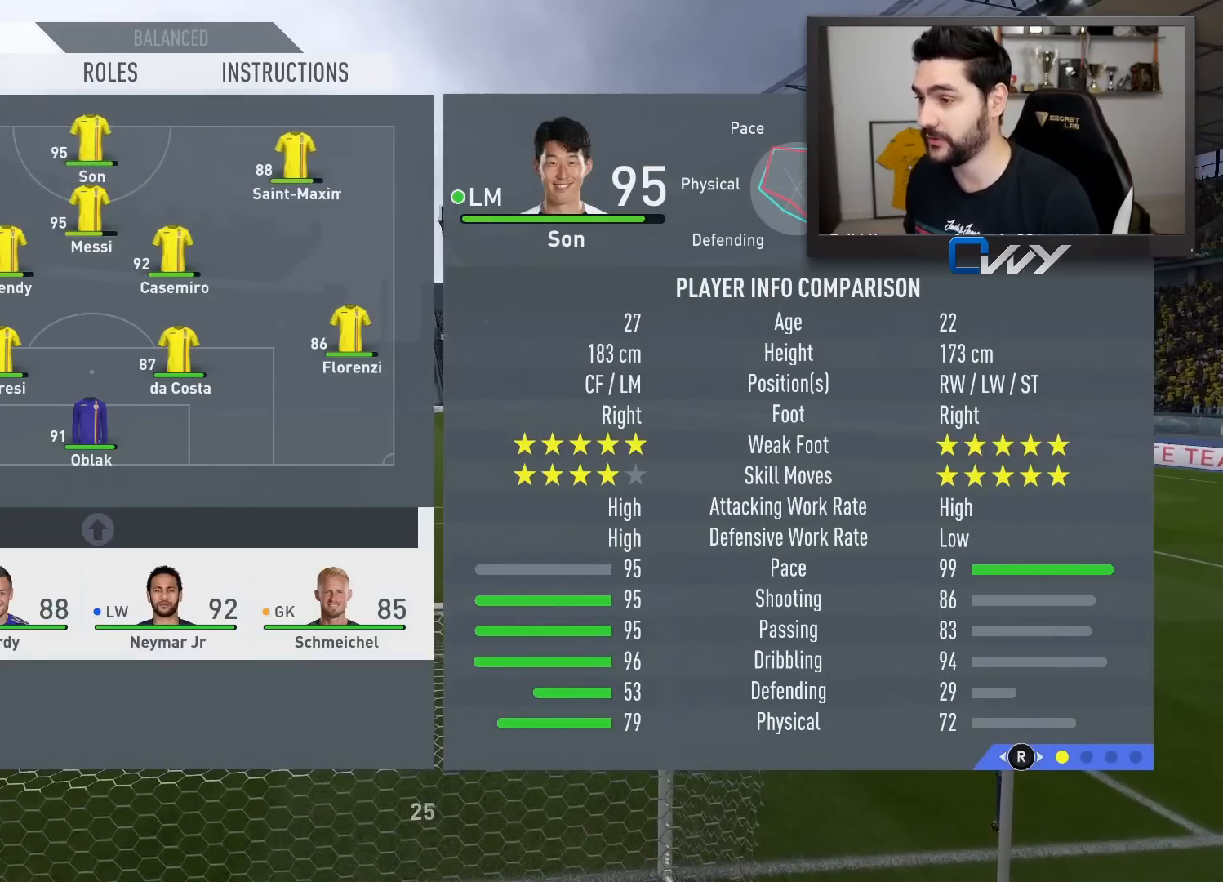
{"buttons": [], "left_stick": "center", "right_stick": "center", "events": [[250, "left_stick", "left"], [400, "left_stick", "center"]]}
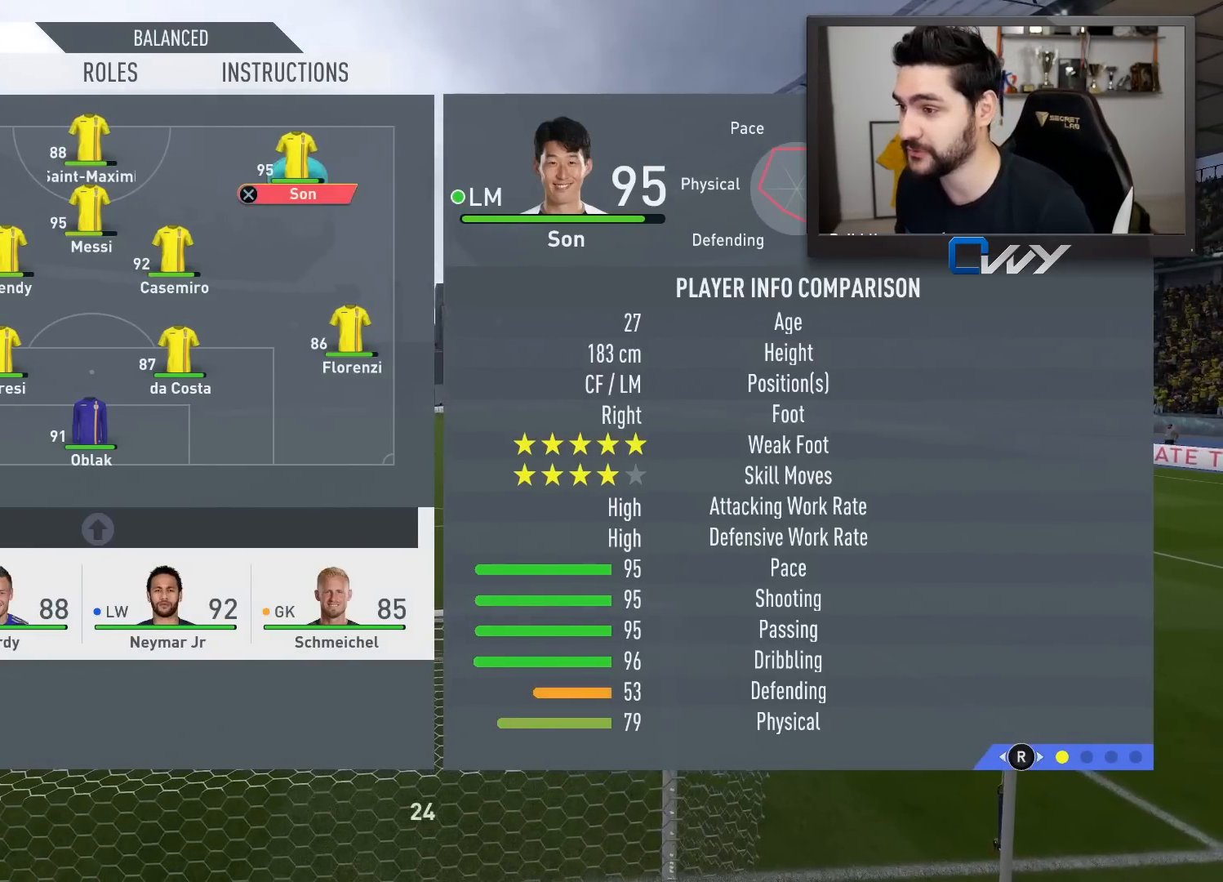
{"buttons": [], "left_stick": "center", "right_stick": "center", "events": [[133, "left_stick", "down"], [267, "left_stick", "center"]]}
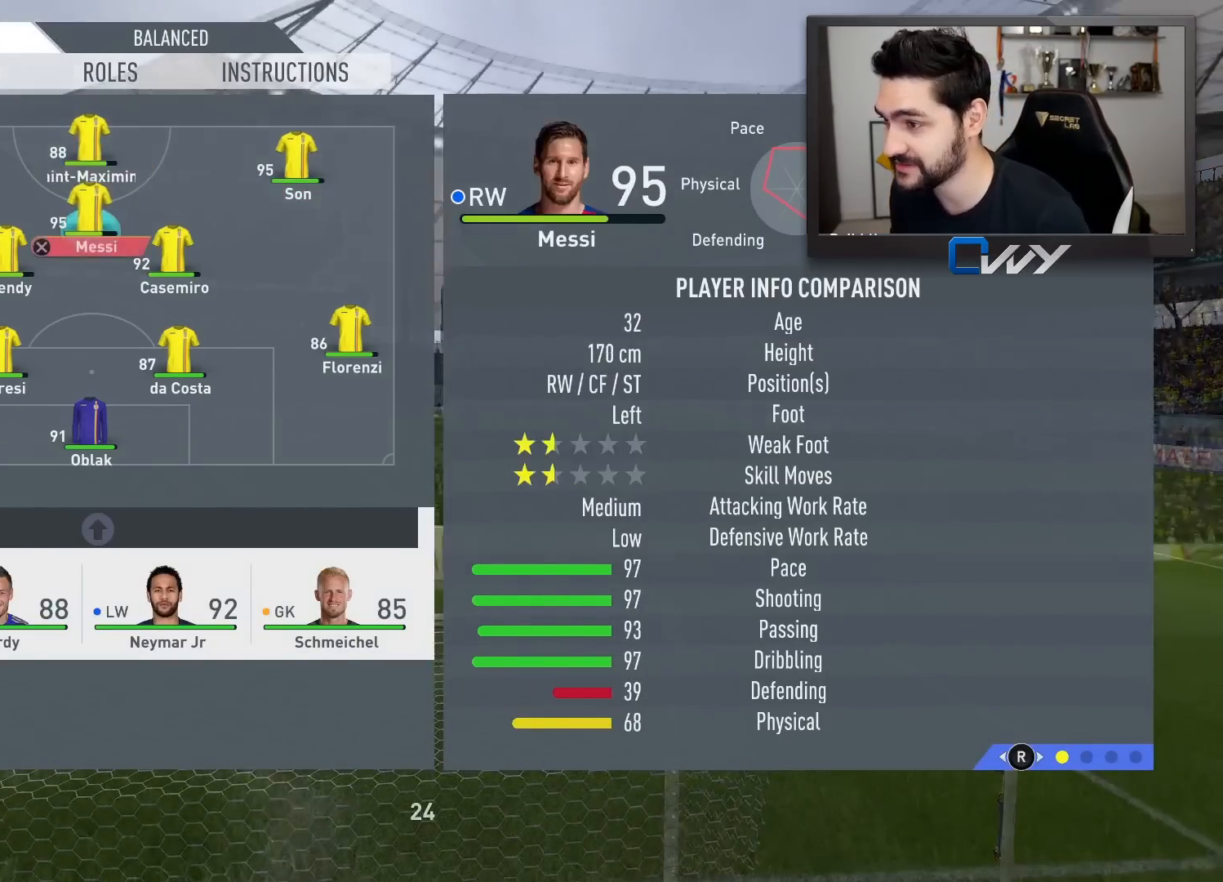
{"buttons": [], "left_stick": "center", "right_stick": "center", "events": []}
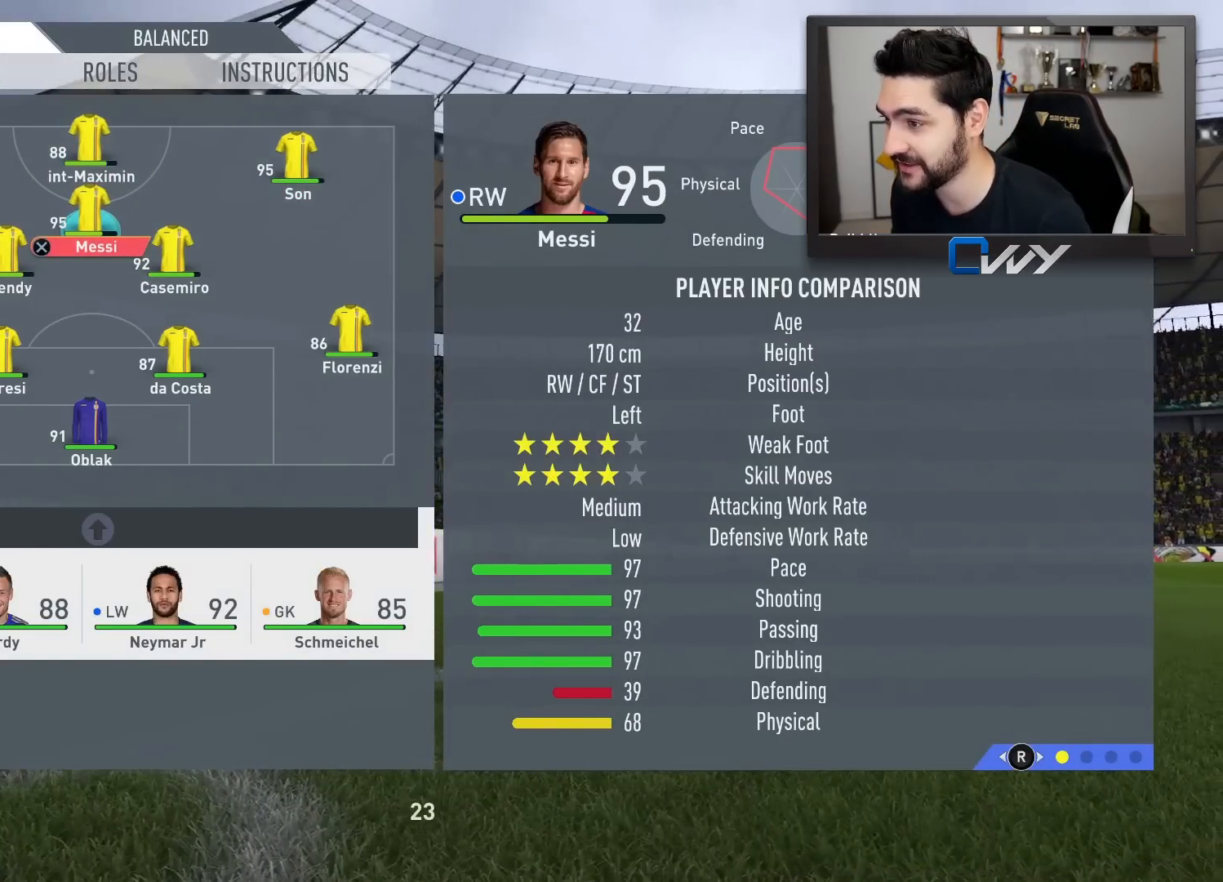
{"buttons": [], "left_stick": "center", "right_stick": "center", "events": []}
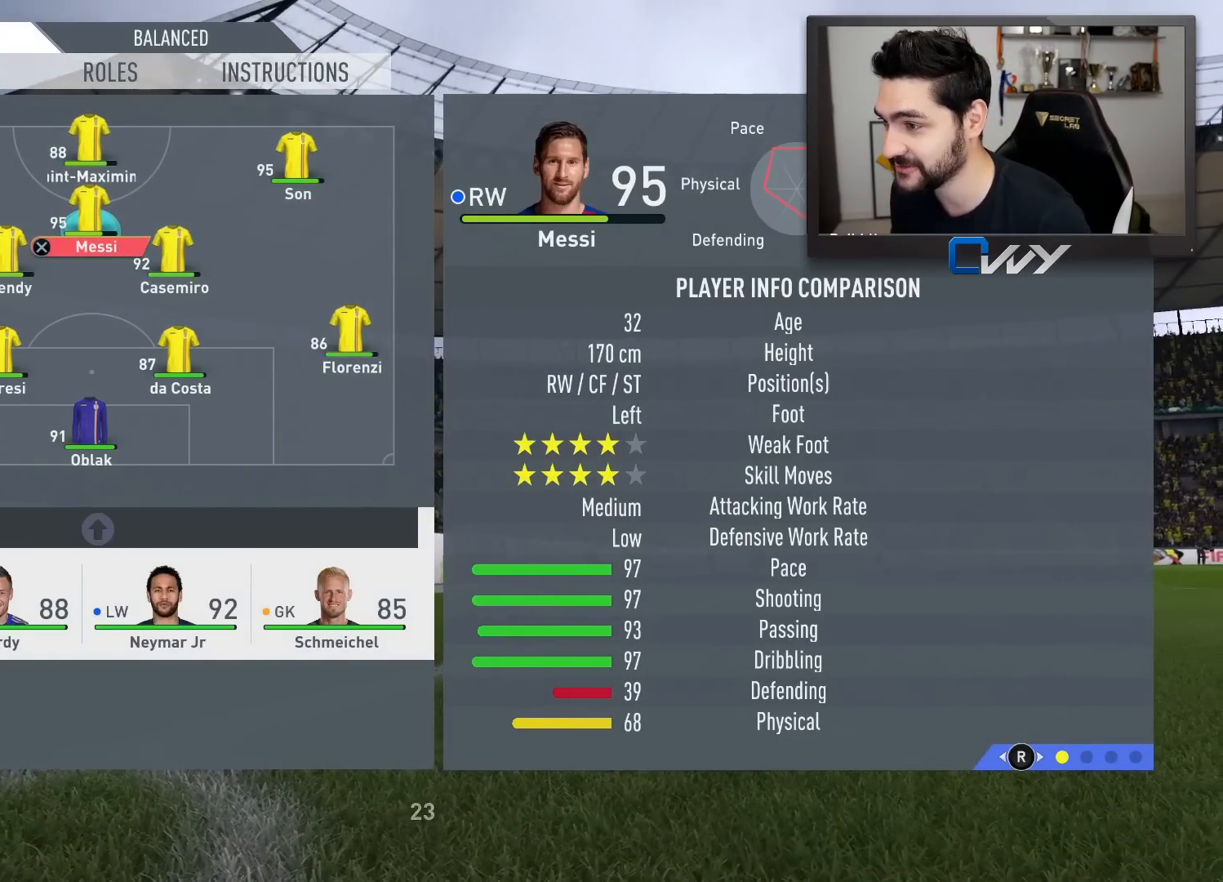
{"buttons": [], "left_stick": "center", "right_stick": "center", "events": []}
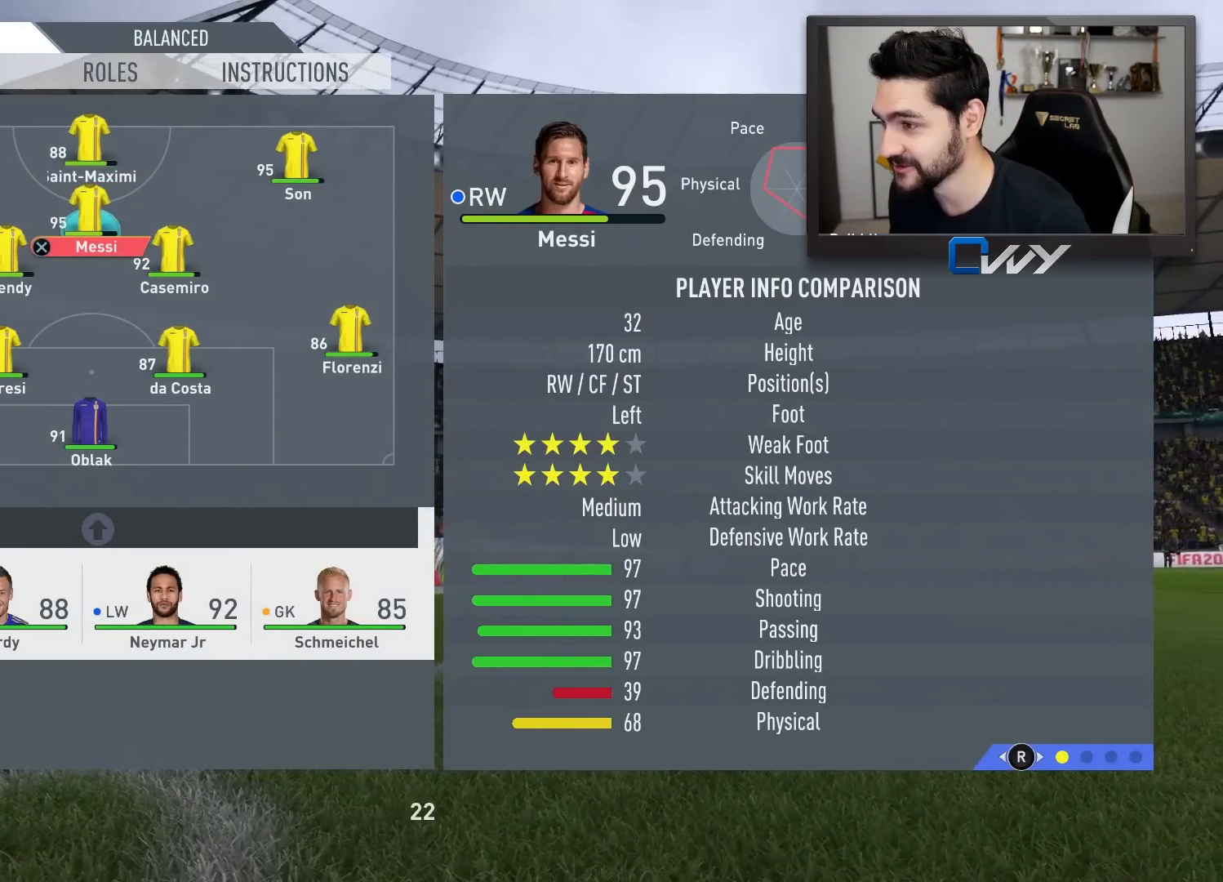
{"buttons": [], "left_stick": "down-left", "right_stick": "center", "events": [[150, "left_stick", "up"], [267, "left_stick", "center"], [450, "left_stick", "down-left"]]}
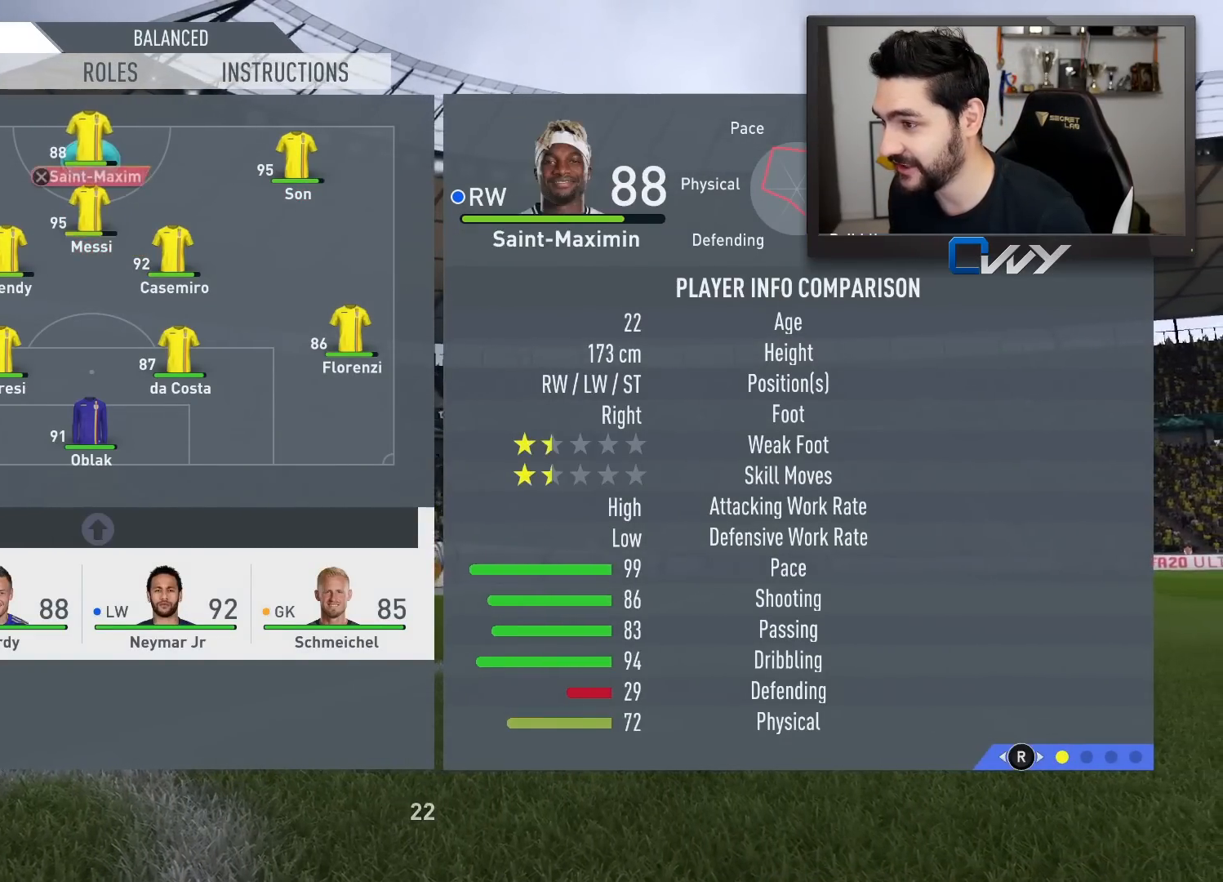
{"buttons": [], "left_stick": "center", "right_stick": "center", "events": [[67, "left_stick", "center"], [267, "left_stick", "up"], [333, "left_stick", "center"]]}
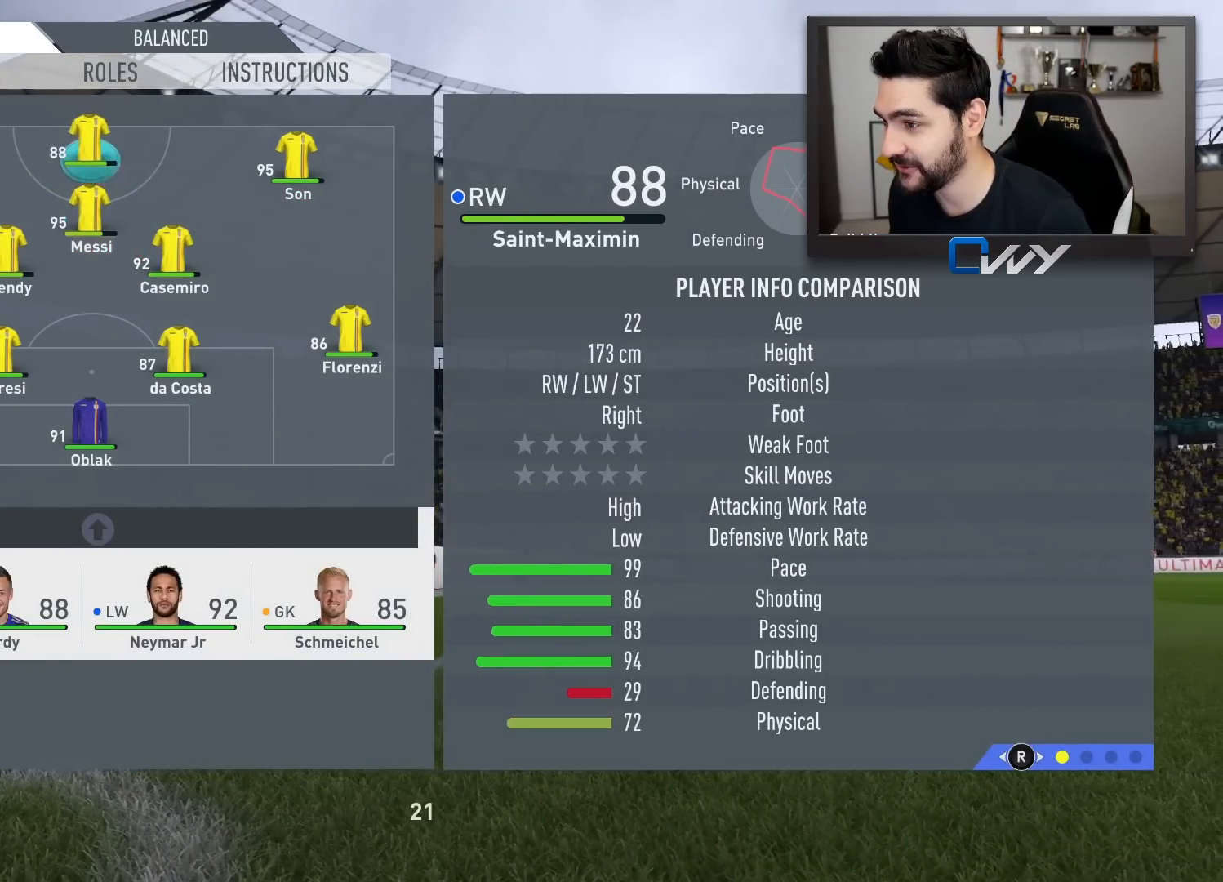
{"buttons": ["CROSS"], "left_stick": "center", "right_stick": "center", "events": [[17, "left_stick", "down"], [150, "left_stick", "center"], [500, "CROSS", "down"]]}
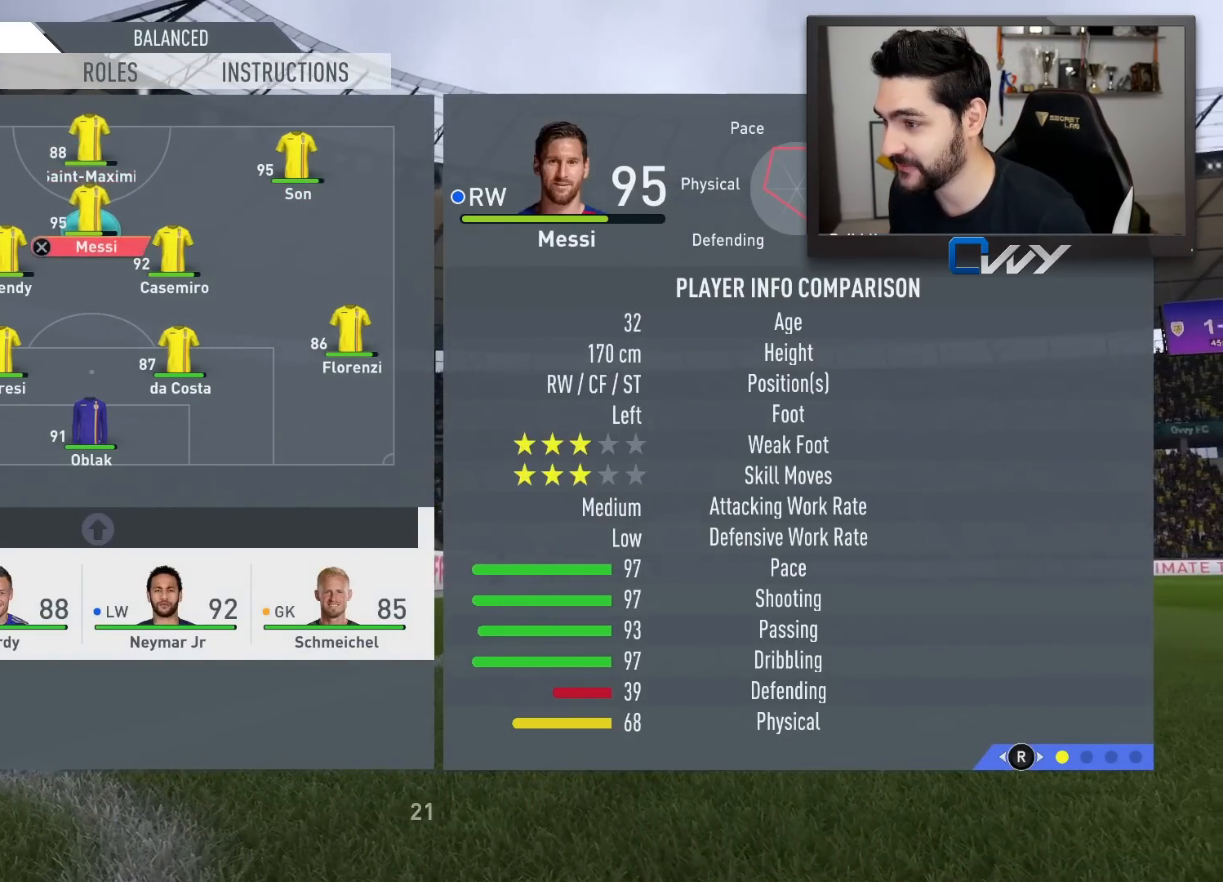
{"buttons": [], "left_stick": "center", "right_stick": "center", "events": [[117, "CROSS", "up"], [117, "left_stick", "up"], [200, "left_stick", "center"], [217, "CROSS", "down"], [317, "CROSS", "up"]]}
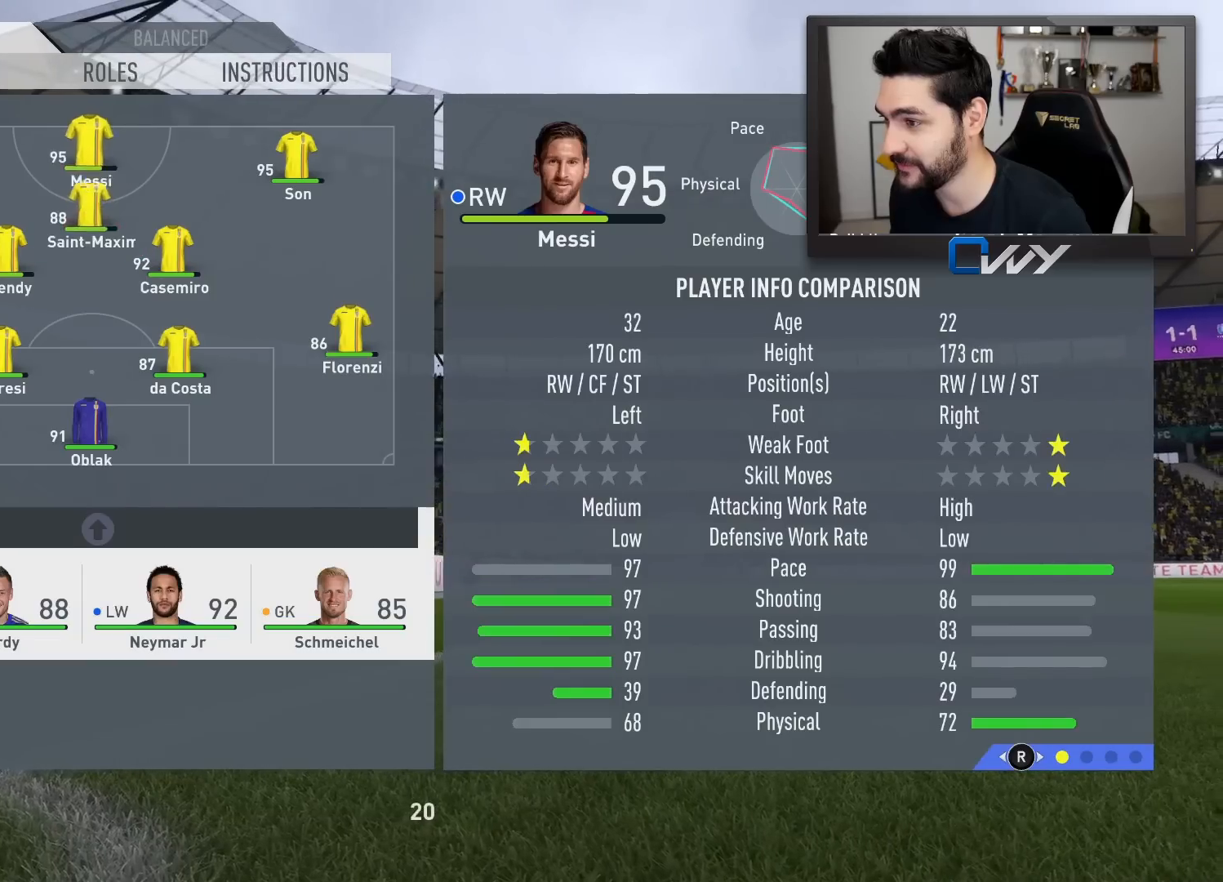
{"buttons": [], "left_stick": "down", "right_stick": "center", "events": [[500, "left_stick", "down"]]}
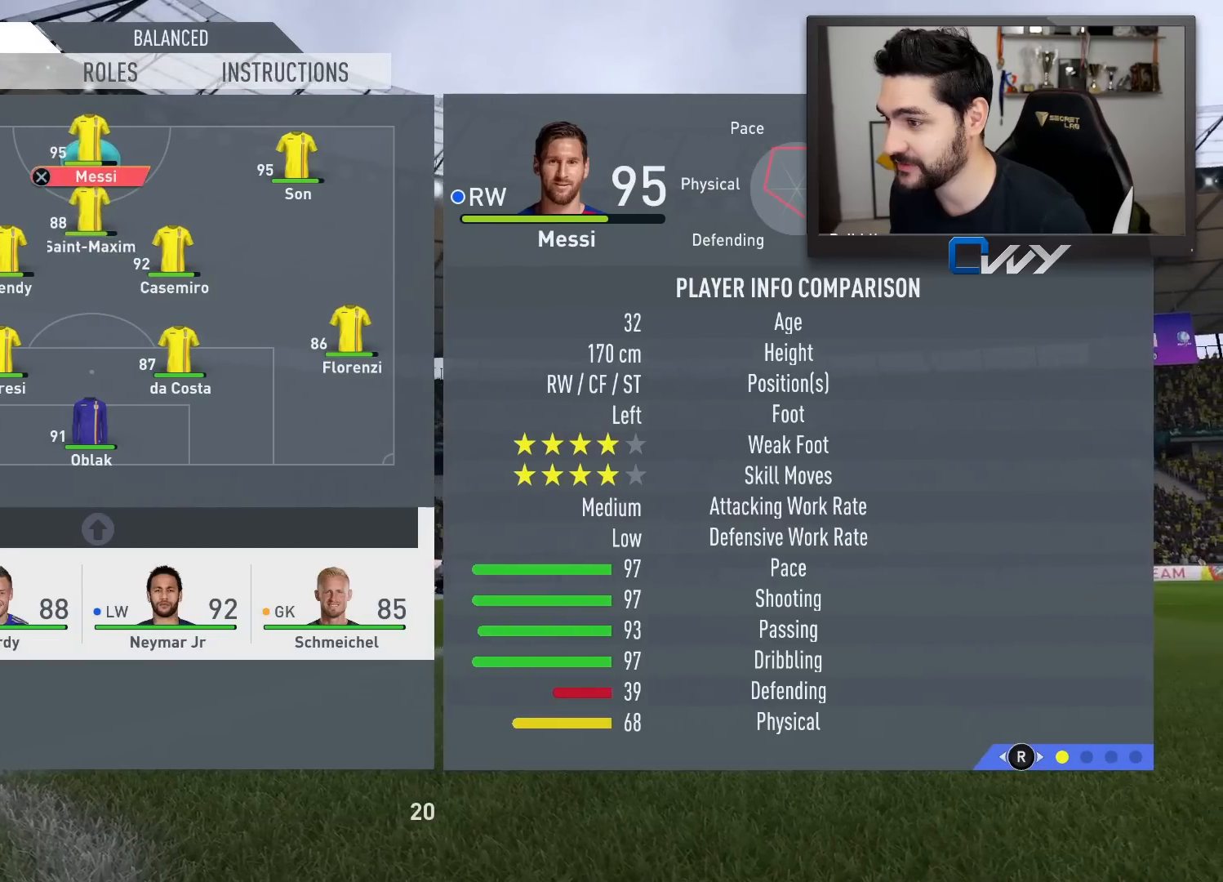
{"buttons": [], "left_stick": "center", "right_stick": "center", "events": [[117, "left_stick", "center"], [267, "left_stick", "up"], [333, "left_stick", "center"]]}
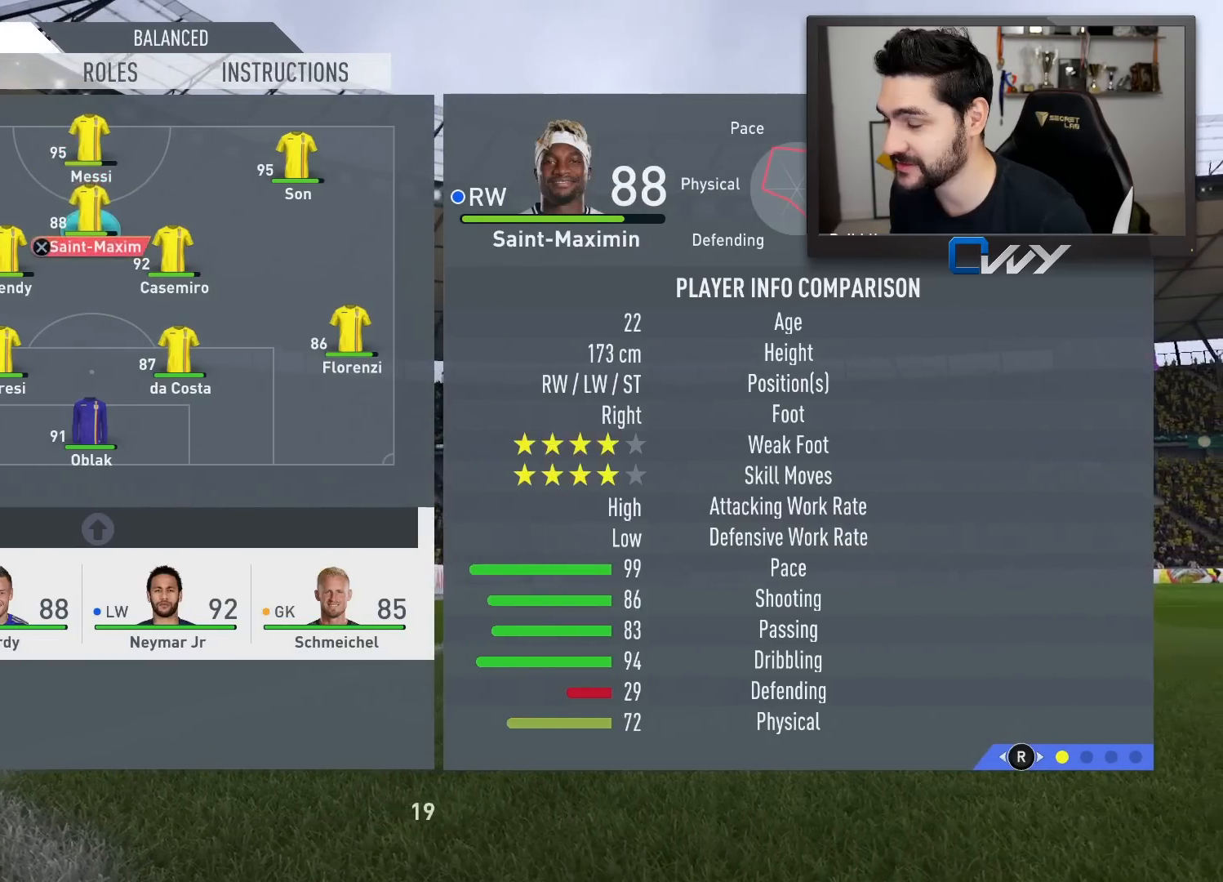
{"buttons": [], "left_stick": "center", "right_stick": "center", "events": [[67, "left_stick", "down"], [167, "left_stick", "center"], [383, "left_stick", "up"], [483, "left_stick", "center"]]}
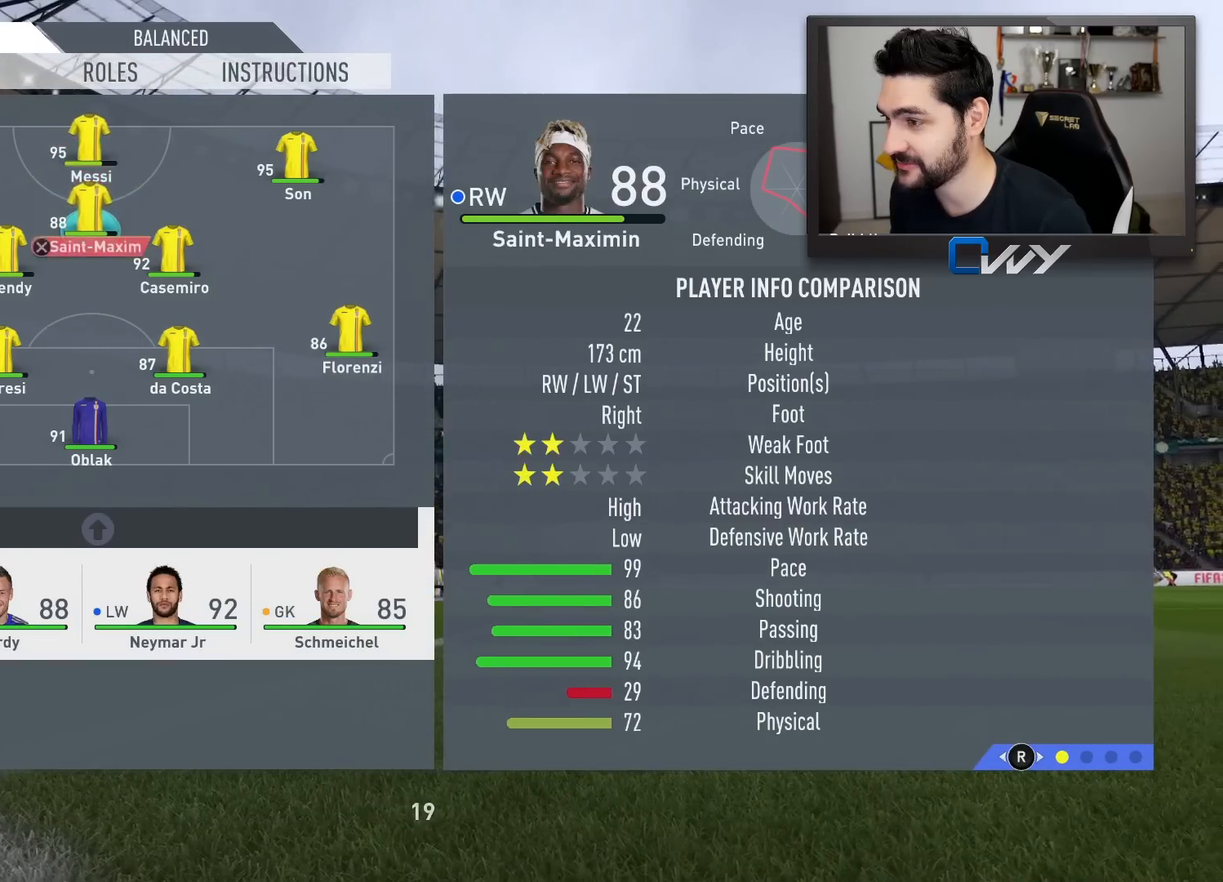
{"buttons": [], "left_stick": "up", "right_stick": "center", "events": [[150, "left_stick", "down"], [300, "left_stick", "center"], [450, "left_stick", "up"]]}
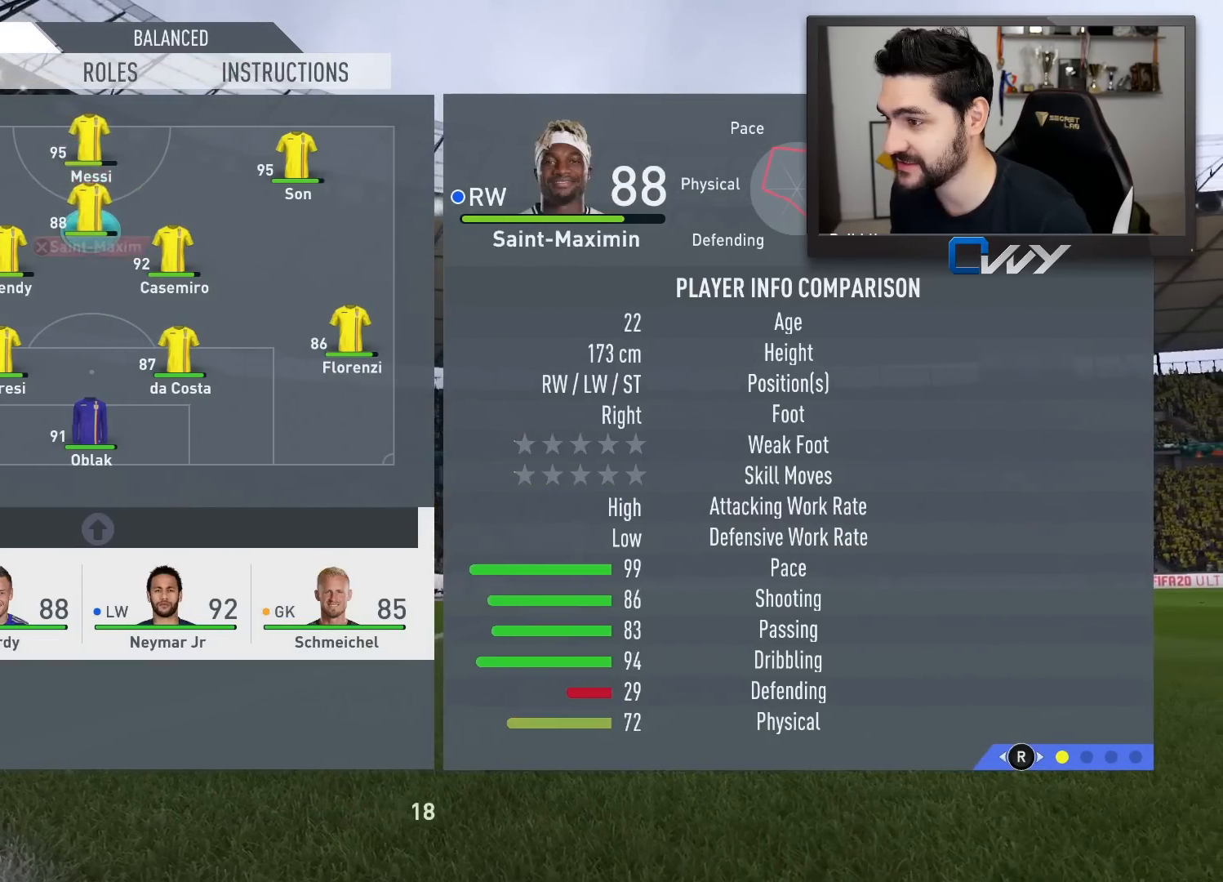
{"buttons": [], "left_stick": "up", "right_stick": "center", "events": [[50, "left_stick", "center"], [233, "left_stick", "down"], [367, "left_stick", "center"], [483, "left_stick", "up"]]}
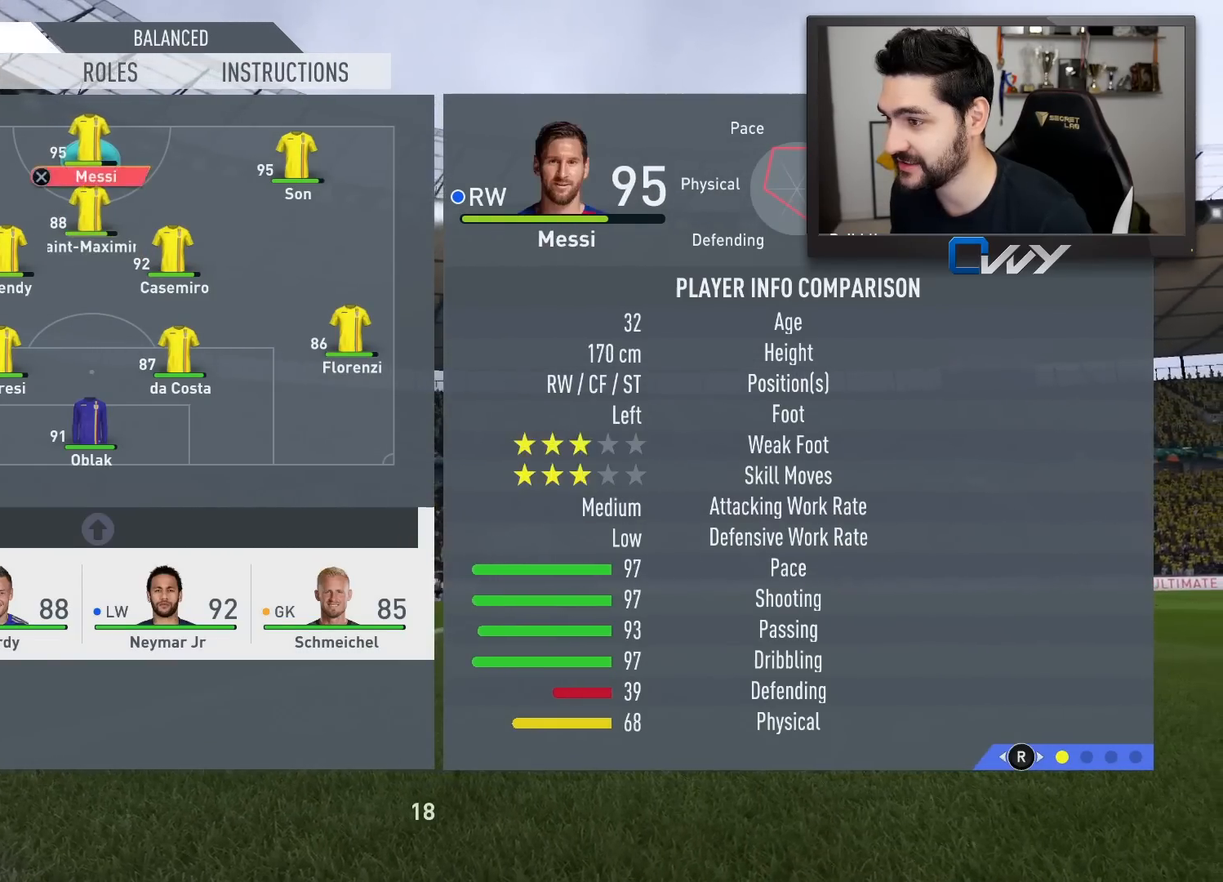
{"buttons": [], "left_stick": "up", "right_stick": "center", "events": [[100, "left_stick", "center"], [233, "left_stick", "down"], [317, "left_stick", "center"], [500, "left_stick", "up"]]}
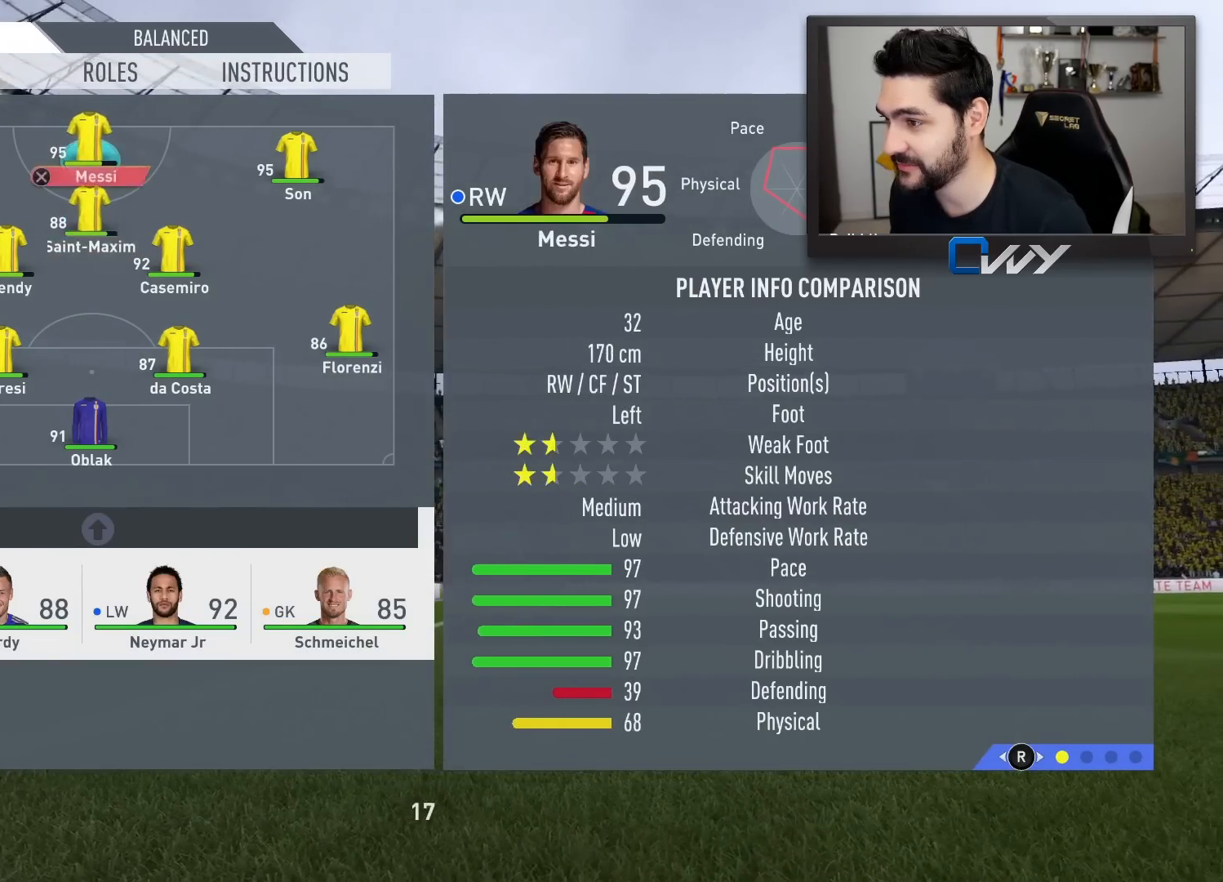
{"buttons": [], "left_stick": "center", "right_stick": "center", "events": [[67, "left_stick", "center"], [217, "CIRCLE", "down"], [333, "CIRCLE", "up"]]}
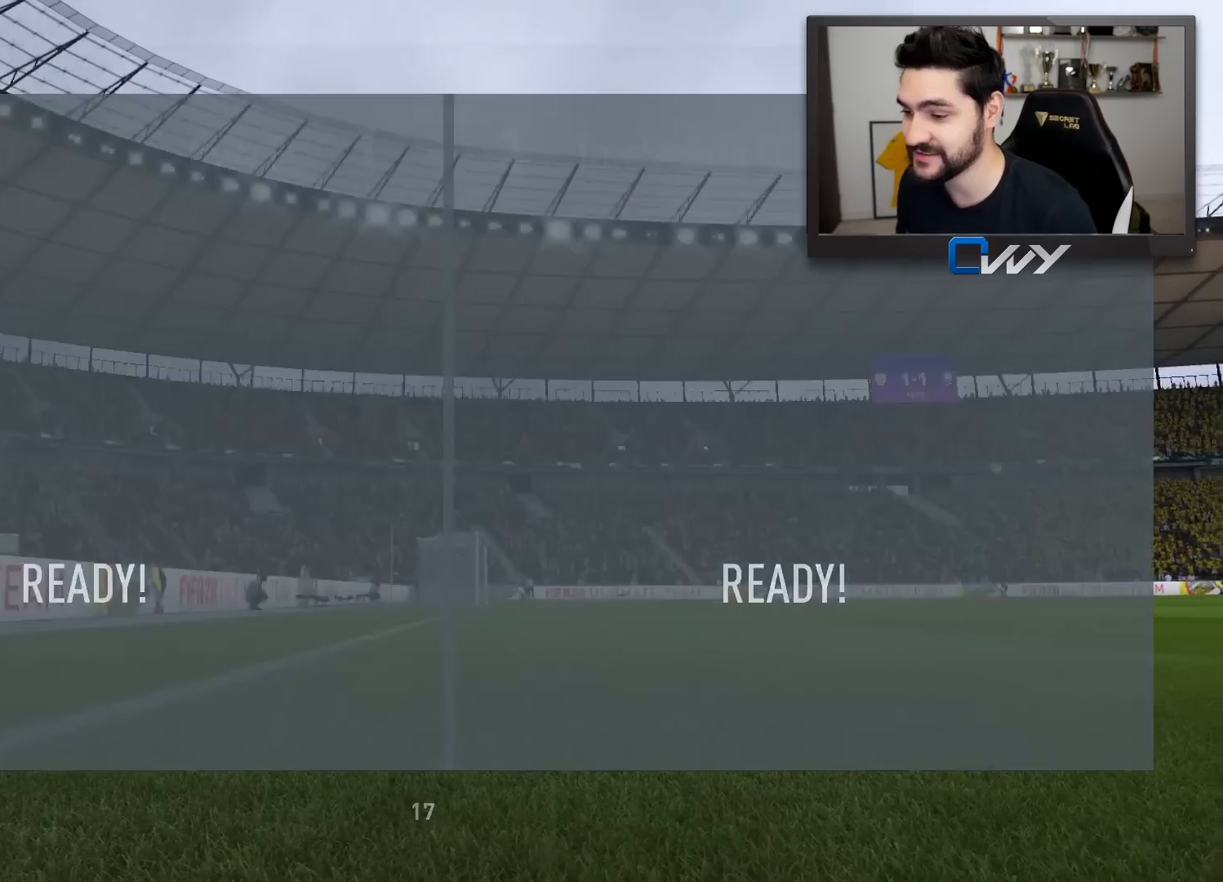
{"buttons": ["R2"], "left_stick": "up-left", "right_stick": "center", "events": [[500, "R2", "down"], [500, "left_stick", "up-left"]]}